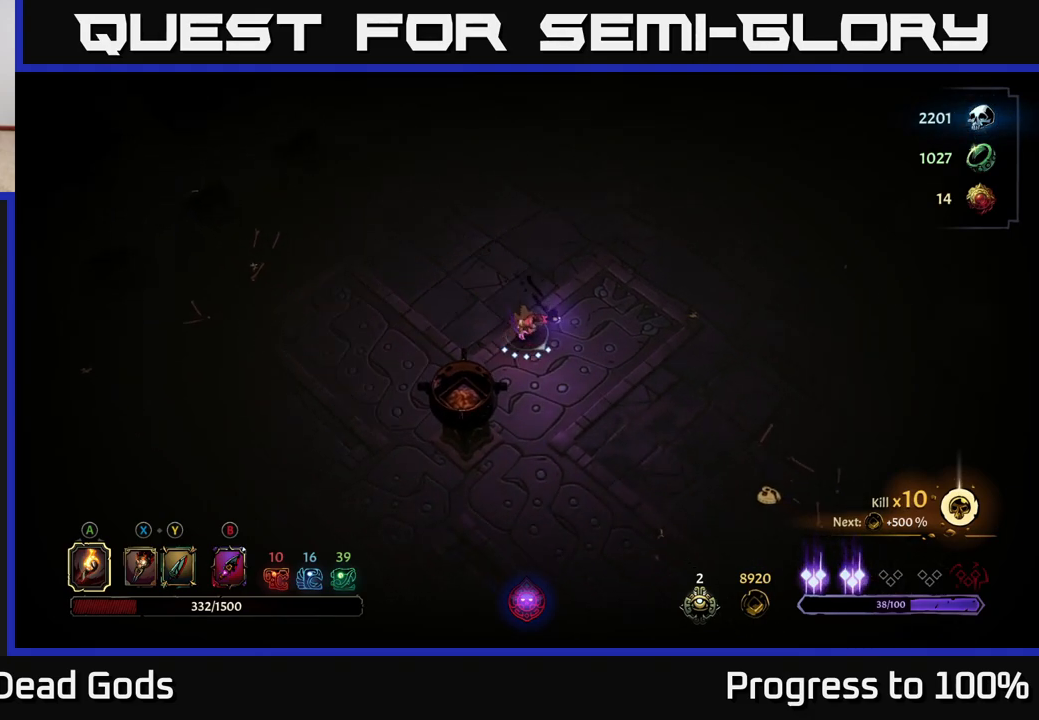
Gameplay with a controller (Xbox layout); each line is a JSON object with the inputs held at the frame after it. "events" lists button and stick changes between this image and that frame as [ms after this image, input, new state], when the widget could be followed in between.
{"buttons": [], "left_stick": "down-right", "right_stick": "center", "events": []}
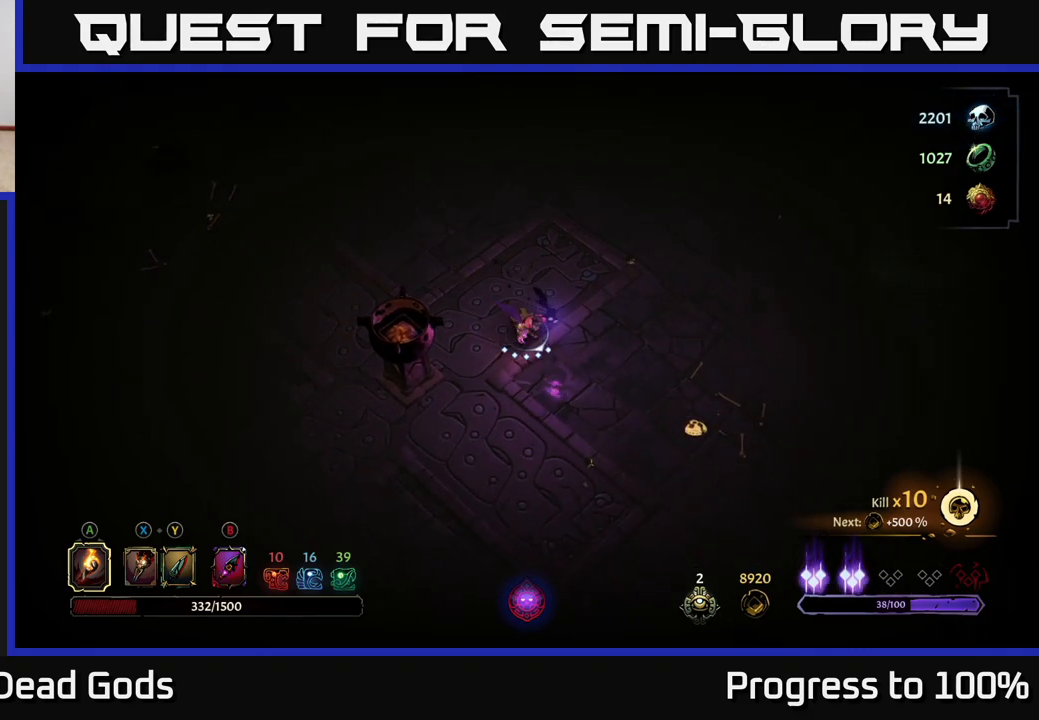
{"buttons": [], "left_stick": "center", "right_stick": "center", "events": [[67, "left_stick", "down-left"], [183, "A", "down"], [233, "A", "up"], [433, "left_stick", "center"]]}
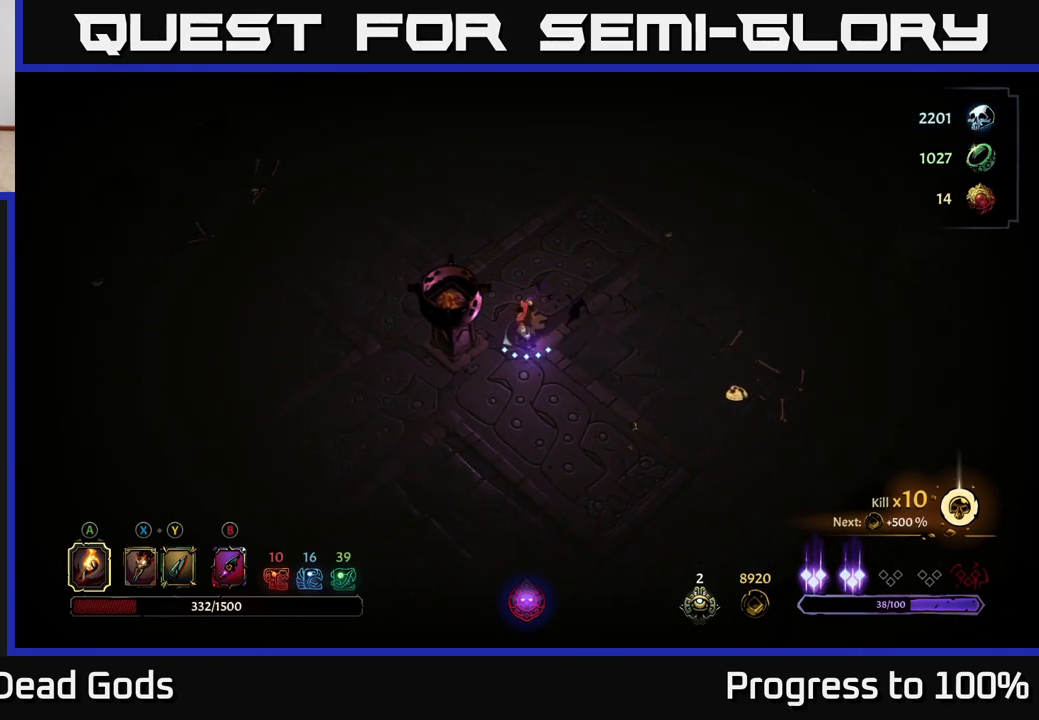
{"buttons": [], "left_stick": "down-right", "right_stick": "center", "events": [[67, "left_stick", "down"], [150, "R2", "down"], [317, "left_stick", "down-right"], [367, "R2", "up"]]}
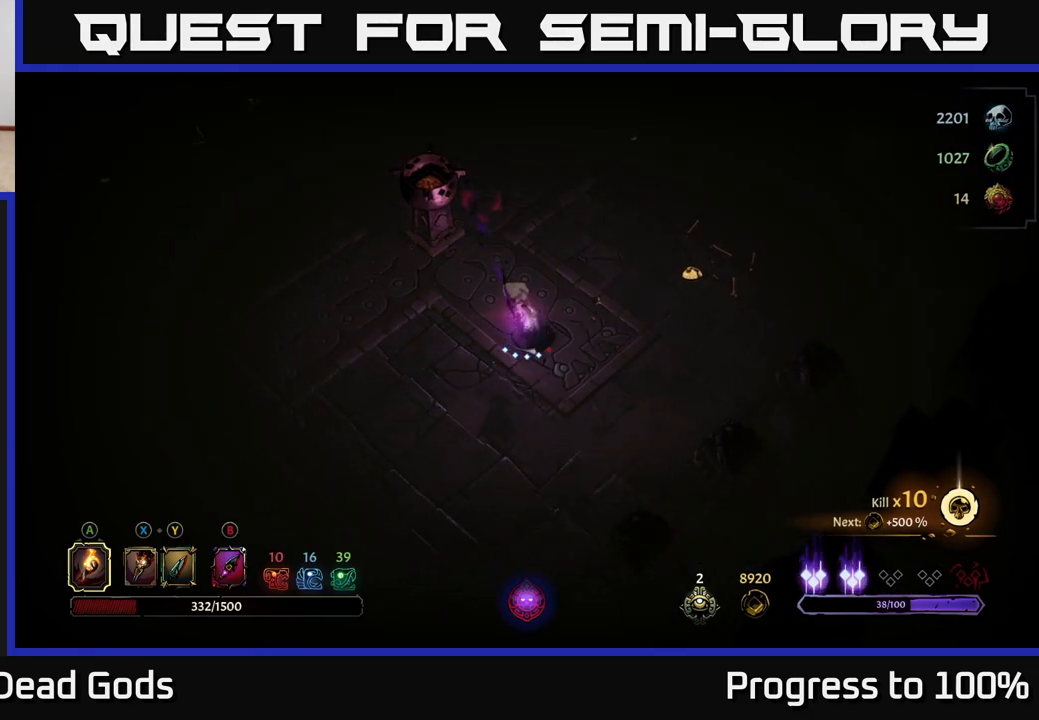
{"buttons": [], "left_stick": "down-right", "right_stick": "center", "events": []}
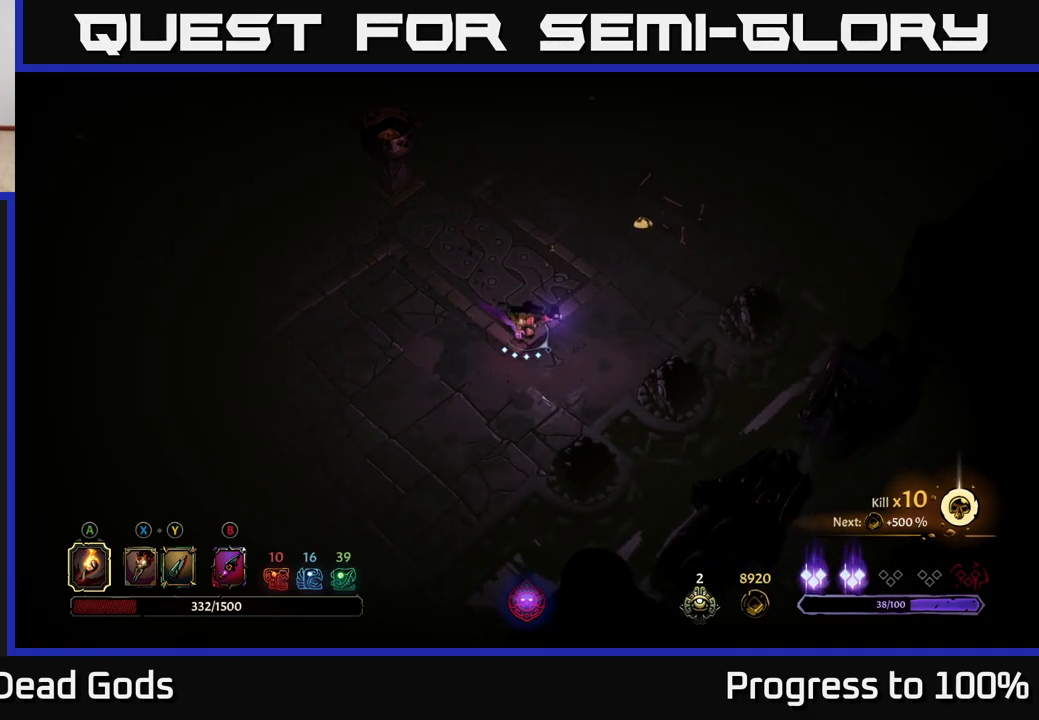
{"buttons": [], "left_stick": "up-right", "right_stick": "center", "events": [[133, "left_stick", "up-right"]]}
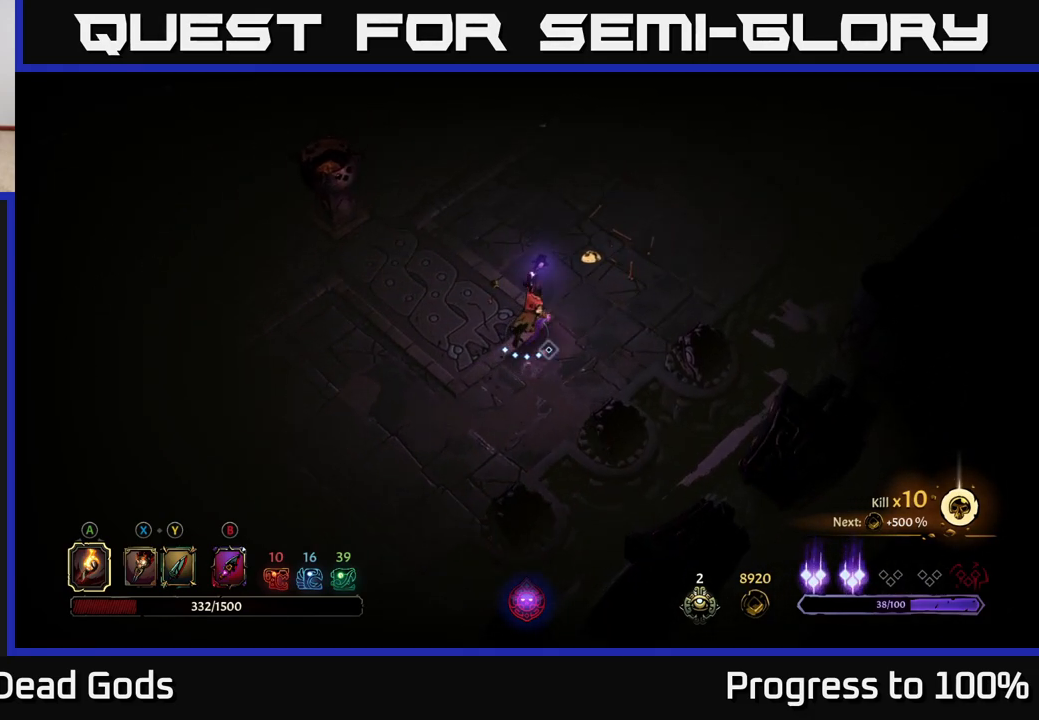
{"buttons": [], "left_stick": "up", "right_stick": "center", "events": [[100, "left_stick", "up"]]}
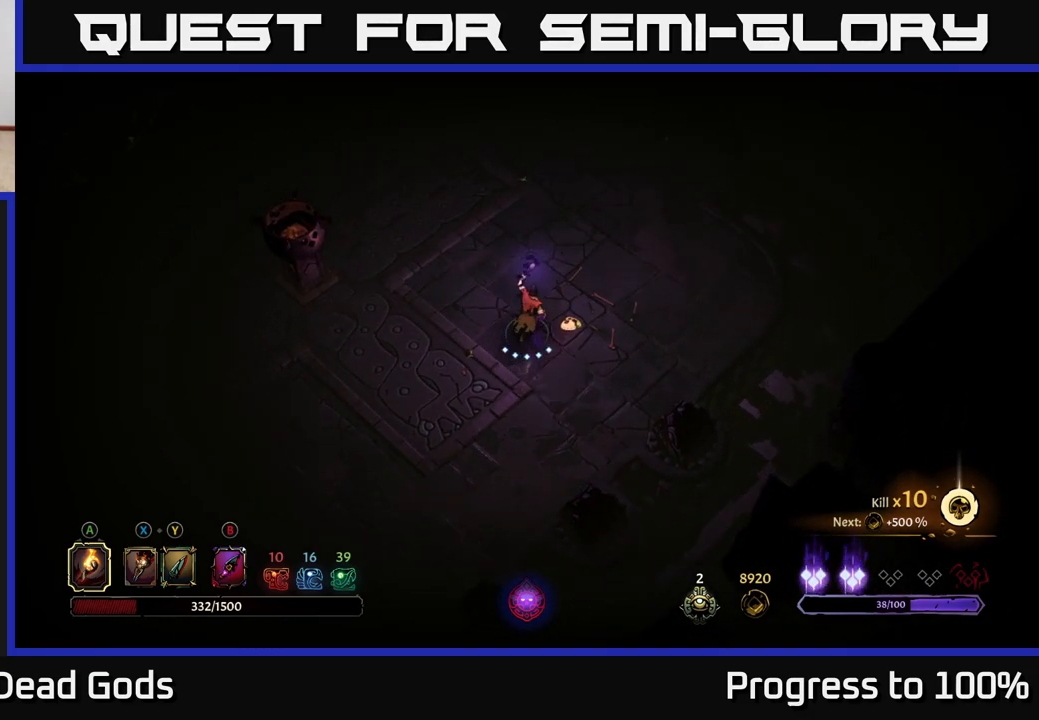
{"buttons": [], "left_stick": "up", "right_stick": "center", "events": []}
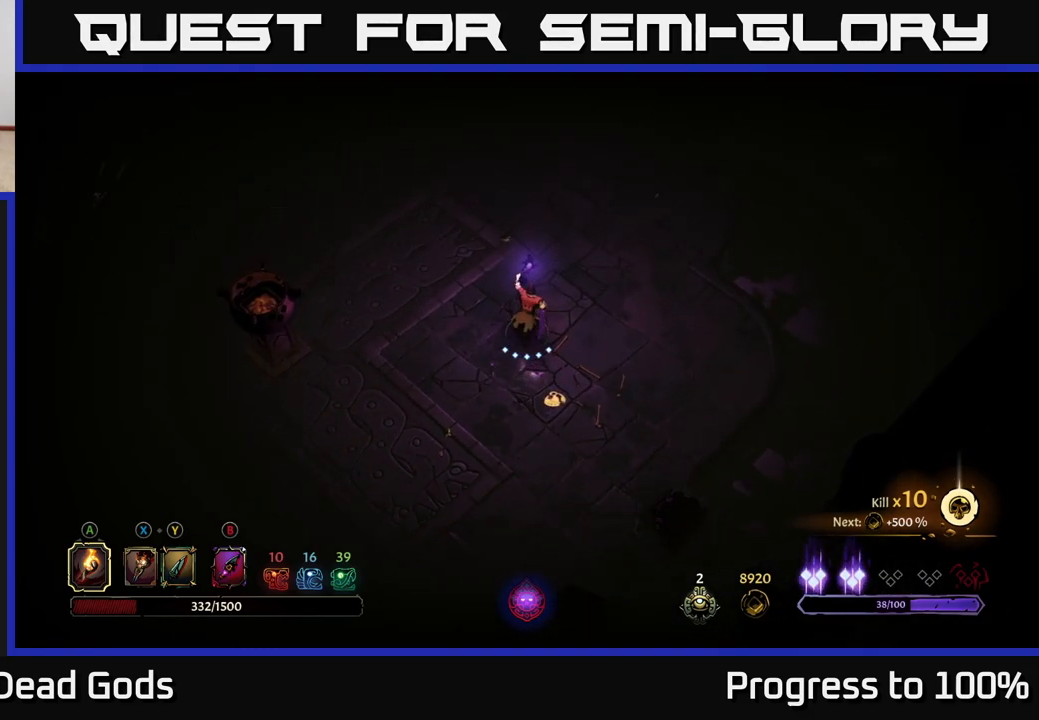
{"buttons": [], "left_stick": "up", "right_stick": "center", "events": [[133, "R2", "down"], [317, "R2", "up"]]}
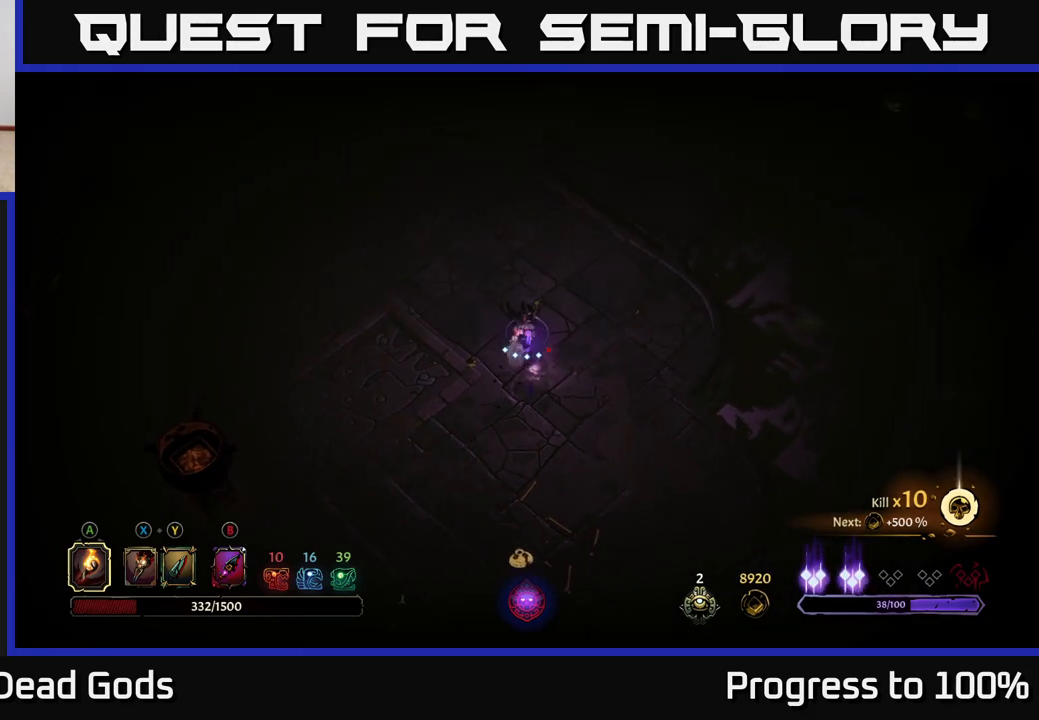
{"buttons": [], "left_stick": "up", "right_stick": "center", "events": [[267, "left_stick", "up-left"], [450, "left_stick", "up"]]}
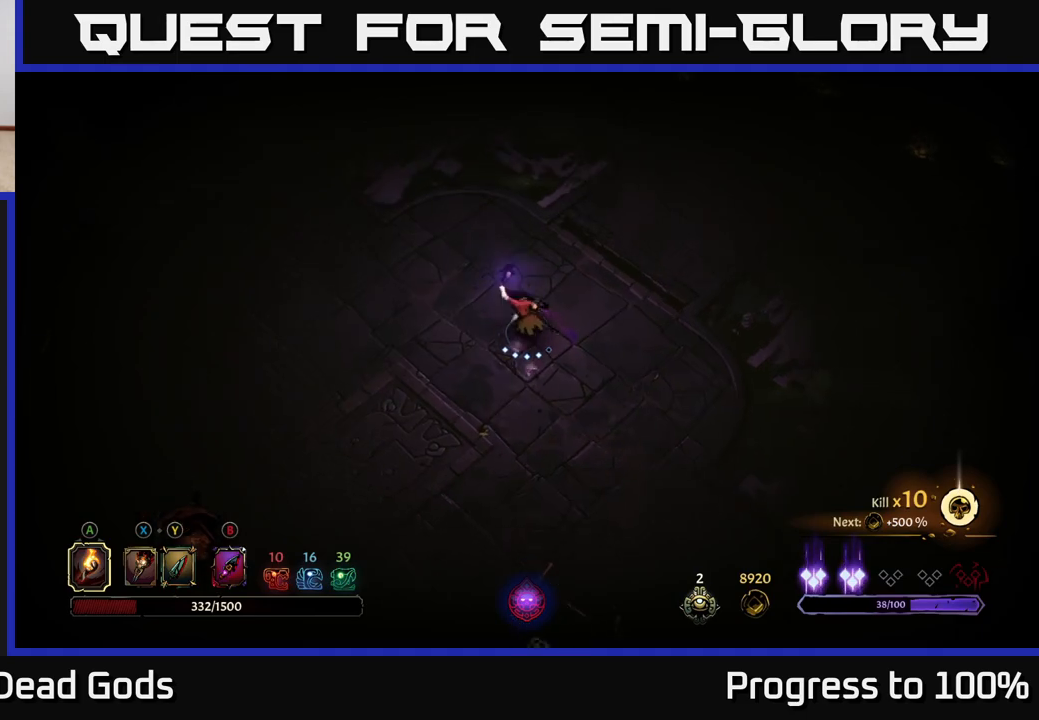
{"buttons": [], "left_stick": "up-right", "right_stick": "center", "events": [[150, "left_stick", "up-right"]]}
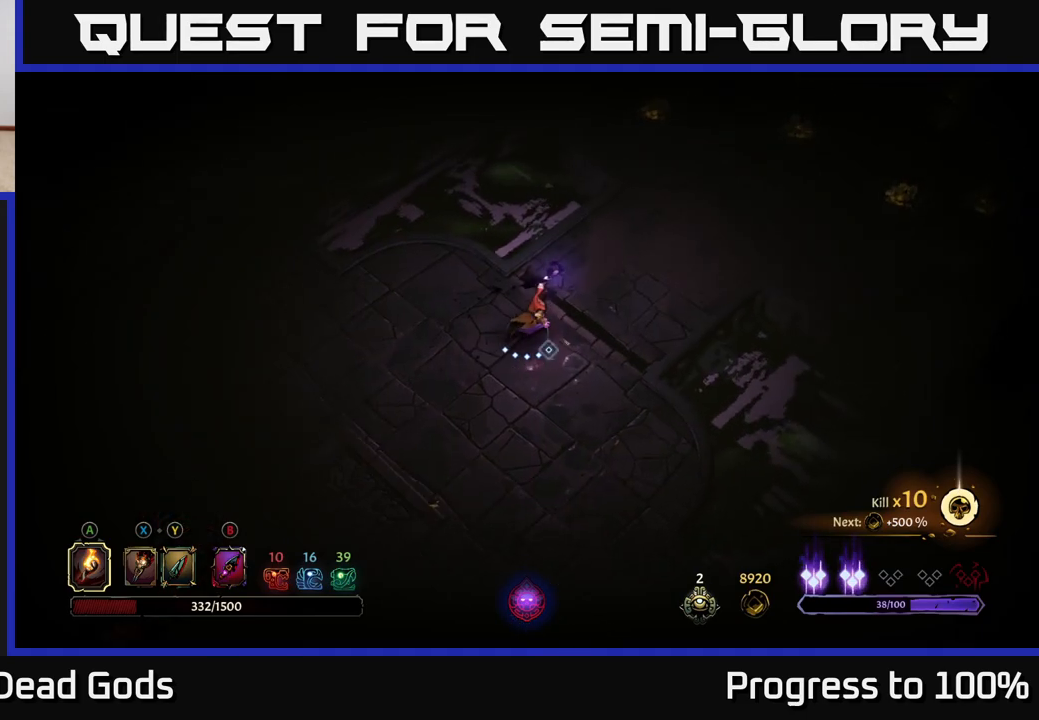
{"buttons": [], "left_stick": "up-right", "right_stick": "center", "events": []}
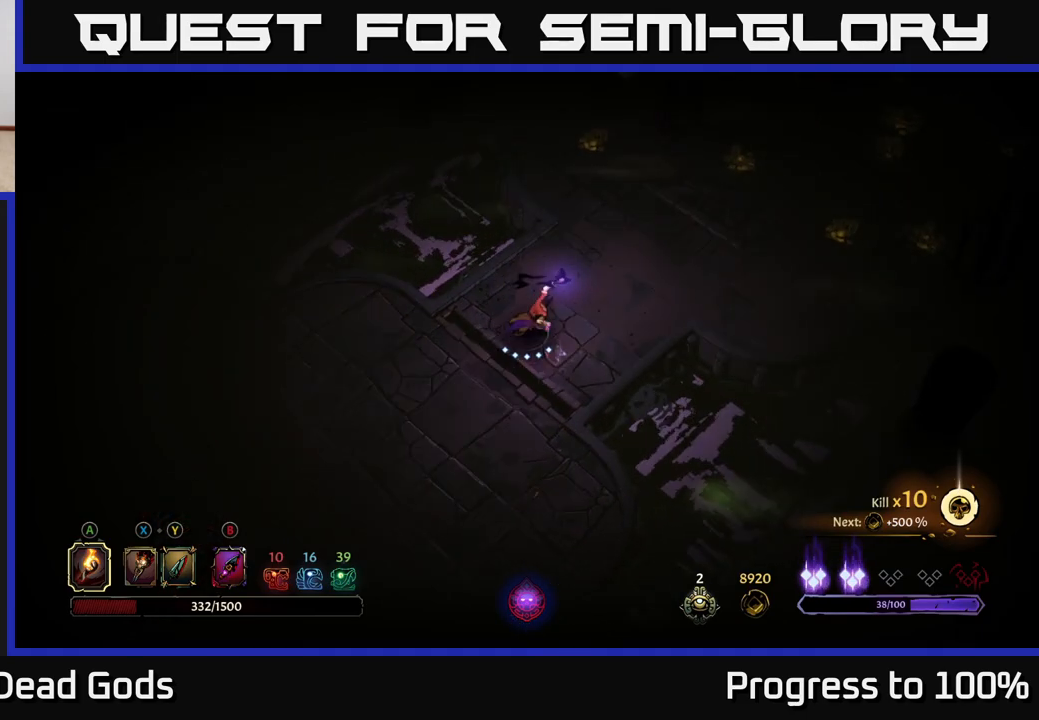
{"buttons": [], "left_stick": "right", "right_stick": "center", "events": [[333, "left_stick", "right"]]}
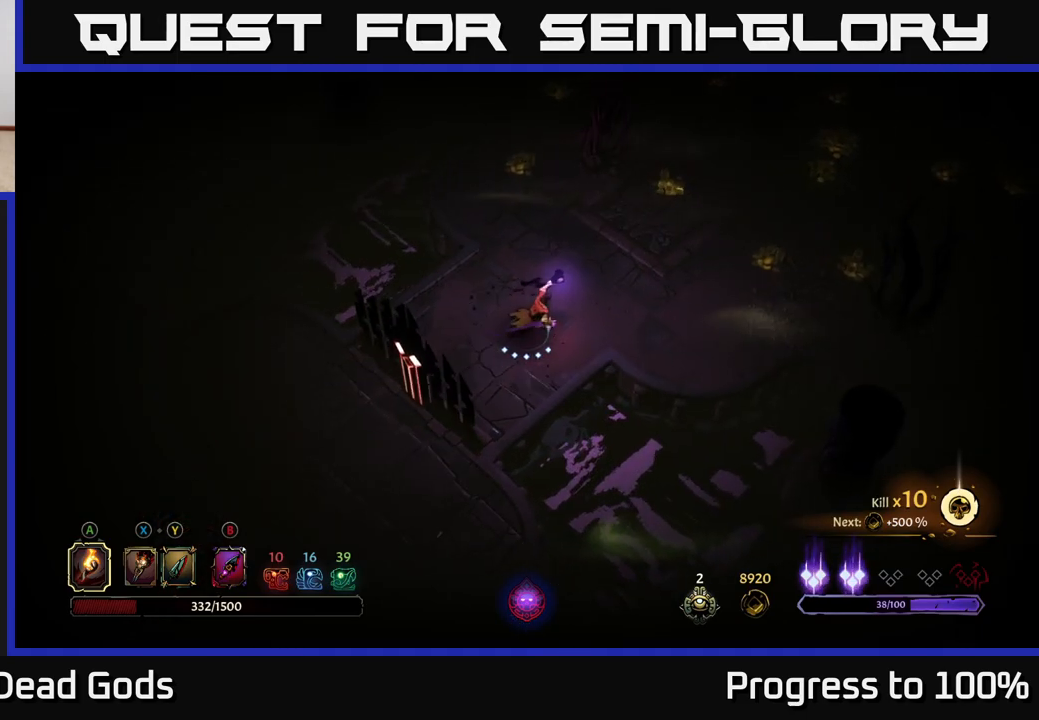
{"buttons": [], "left_stick": "right", "right_stick": "center", "events": []}
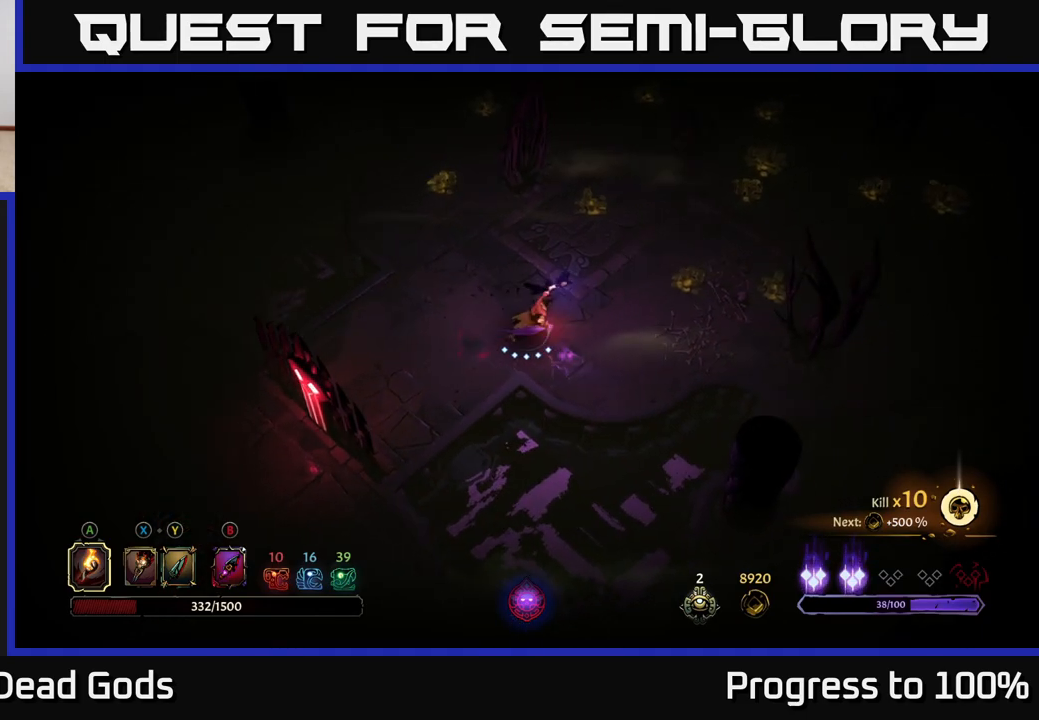
{"buttons": [], "left_stick": "right", "right_stick": "center", "events": []}
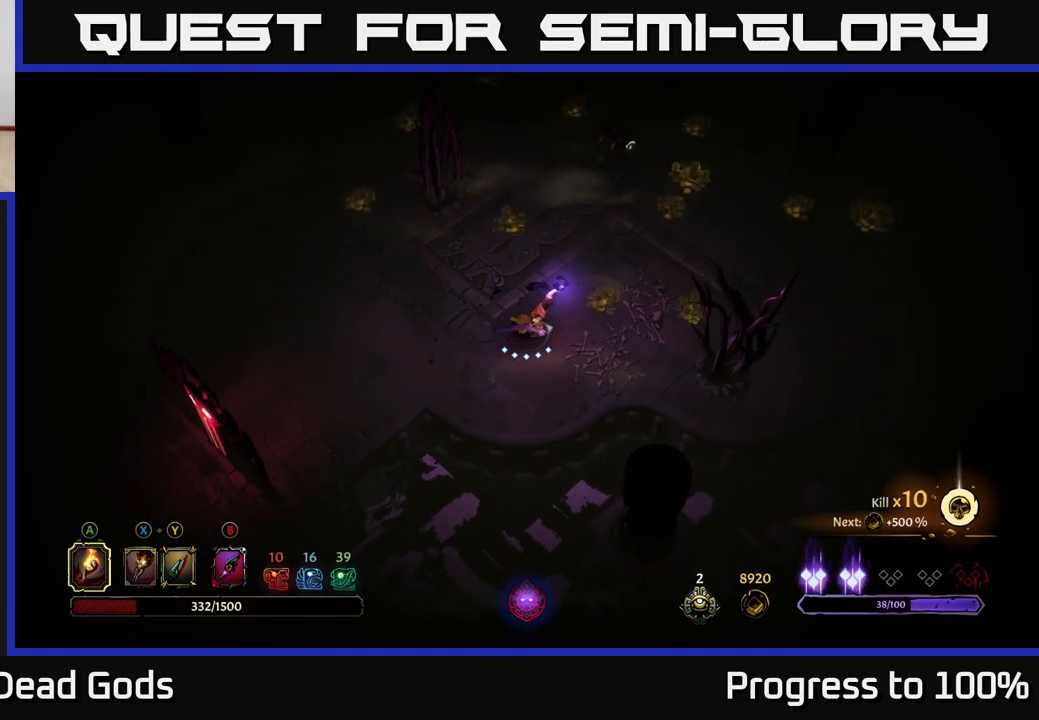
{"buttons": [], "left_stick": "right", "right_stick": "center", "events": []}
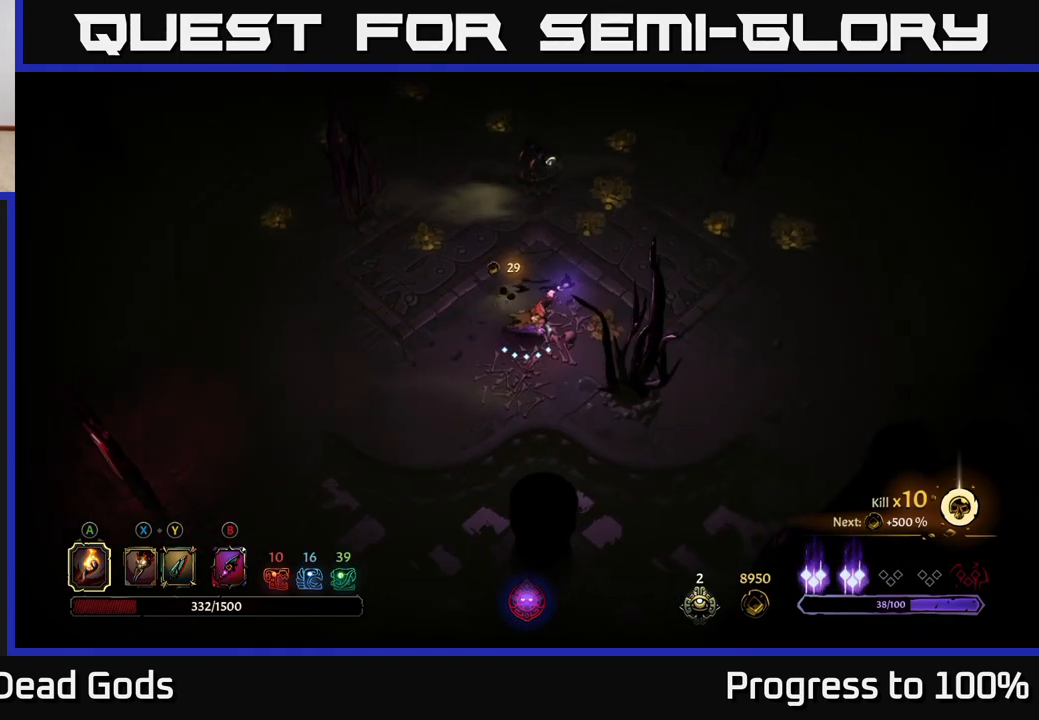
{"buttons": [], "left_stick": "right", "right_stick": "center", "events": []}
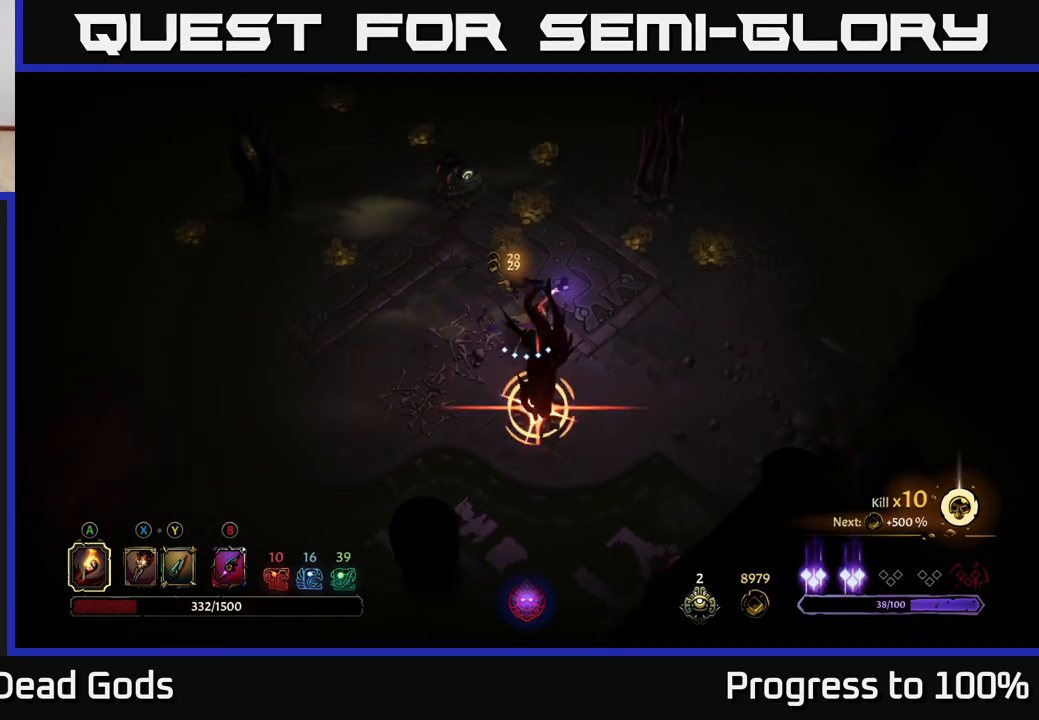
{"buttons": ["R2"], "left_stick": "up-right", "right_stick": "center", "events": [[133, "R2", "down"], [183, "left_stick", "up-right"]]}
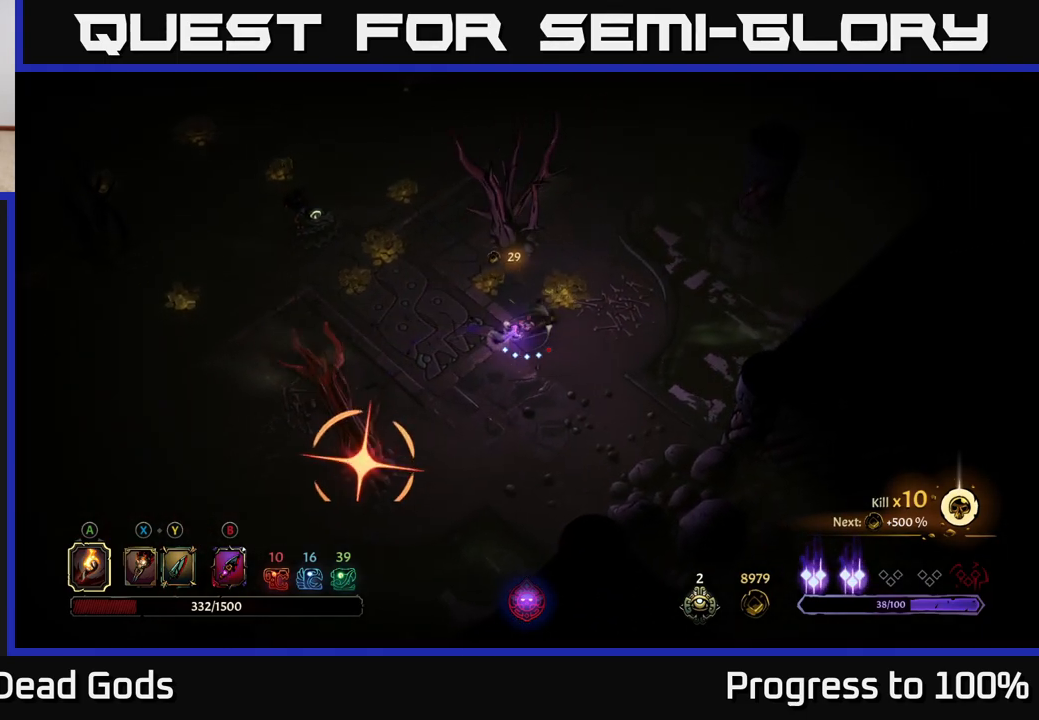
{"buttons": [], "left_stick": "up-left", "right_stick": "center", "events": [[150, "R2", "up"], [333, "left_stick", "up-left"]]}
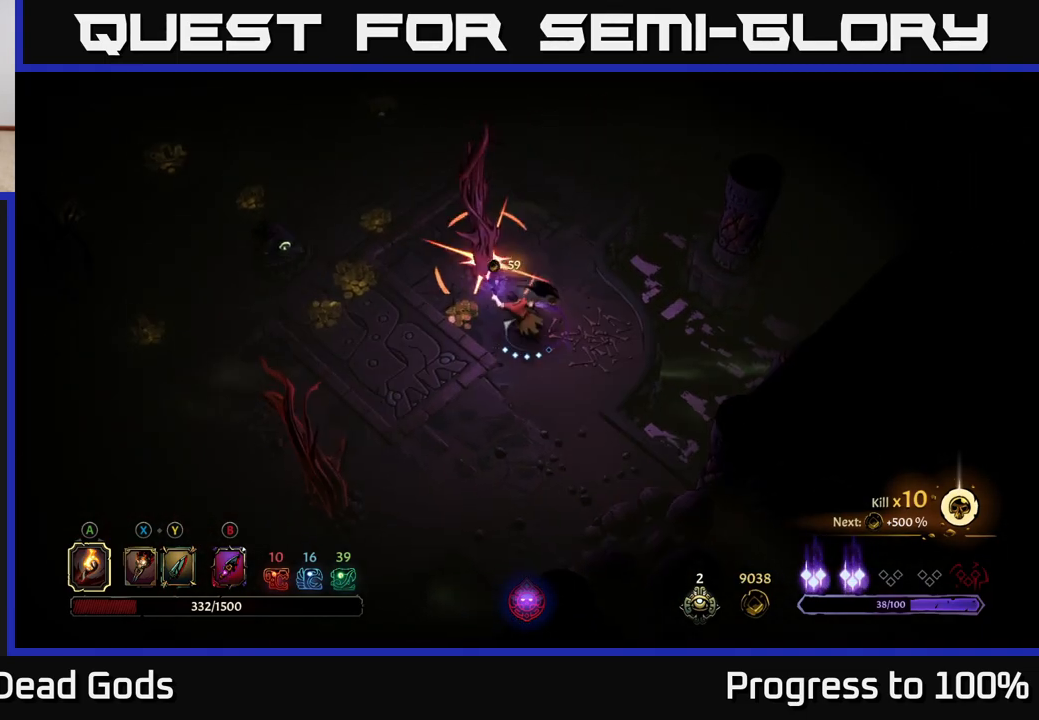
{"buttons": ["R2"], "left_stick": "up", "right_stick": "center", "events": [[17, "left_stick", "left"], [233, "left_stick", "up-left"], [317, "R2", "down"], [333, "left_stick", "up"]]}
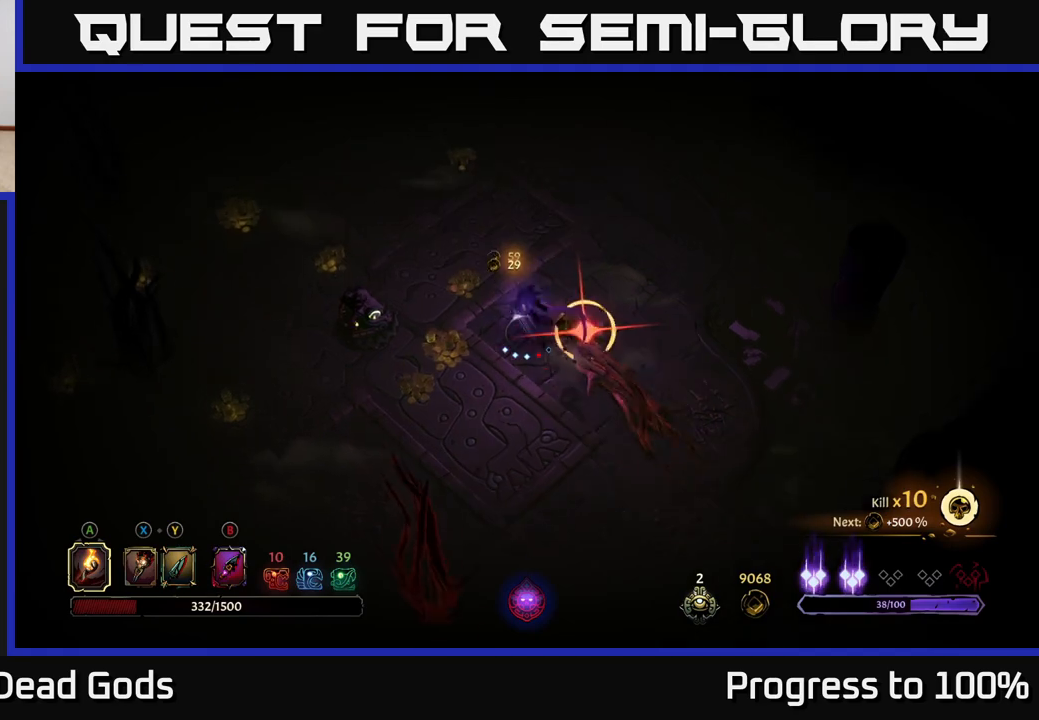
{"buttons": [], "left_stick": "left", "right_stick": "center", "events": [[100, "left_stick", "up-left"], [250, "R2", "up"], [383, "left_stick", "left"]]}
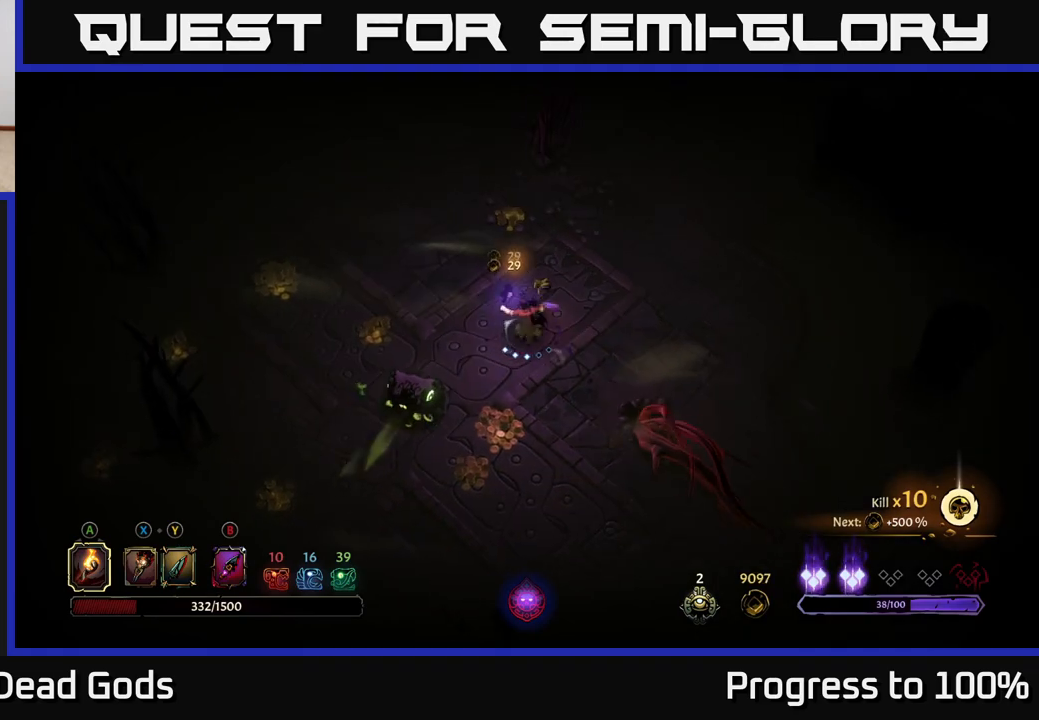
{"buttons": [], "left_stick": "left", "right_stick": "center", "events": []}
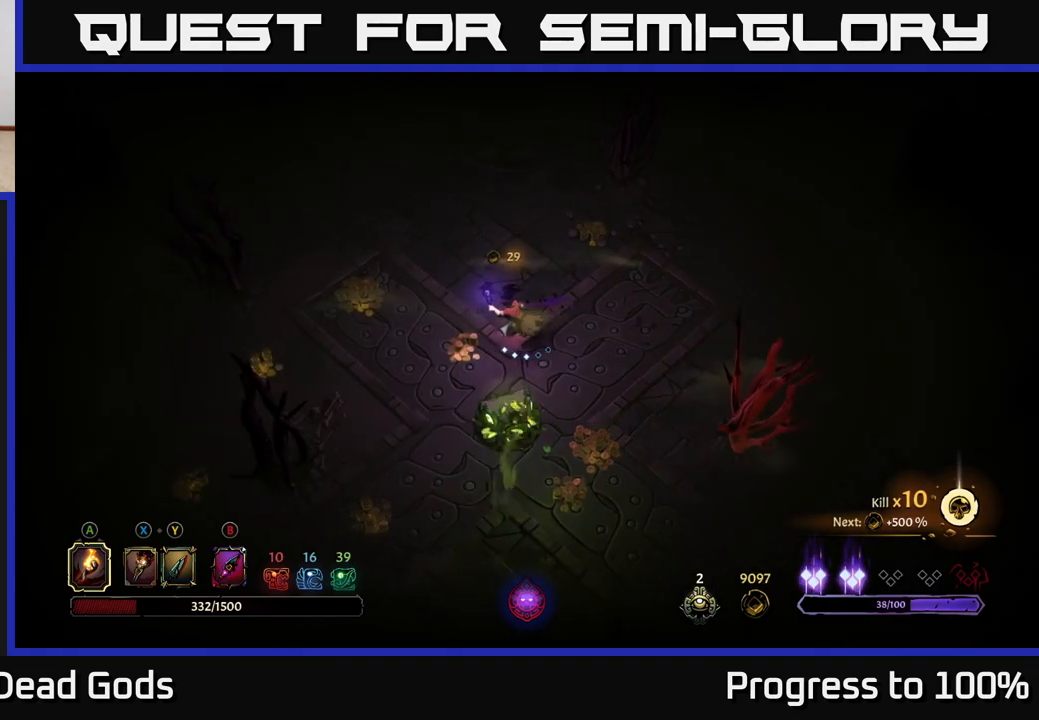
{"buttons": [], "left_stick": "left", "right_stick": "center", "events": []}
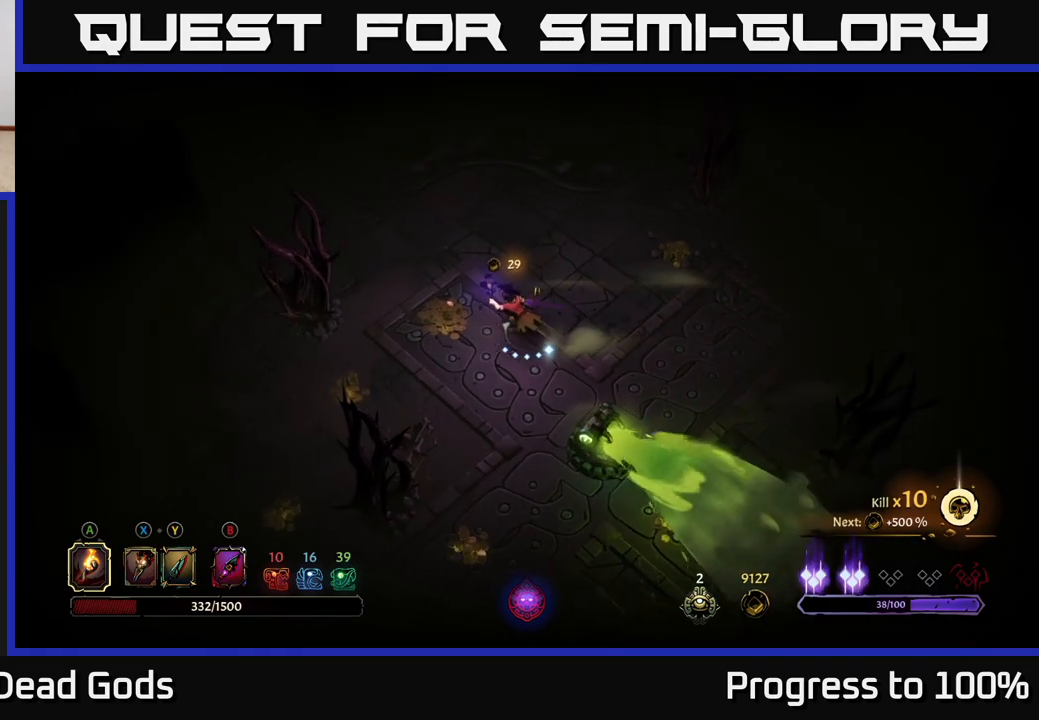
{"buttons": [], "left_stick": "down-left", "right_stick": "center", "events": [[383, "left_stick", "down-left"]]}
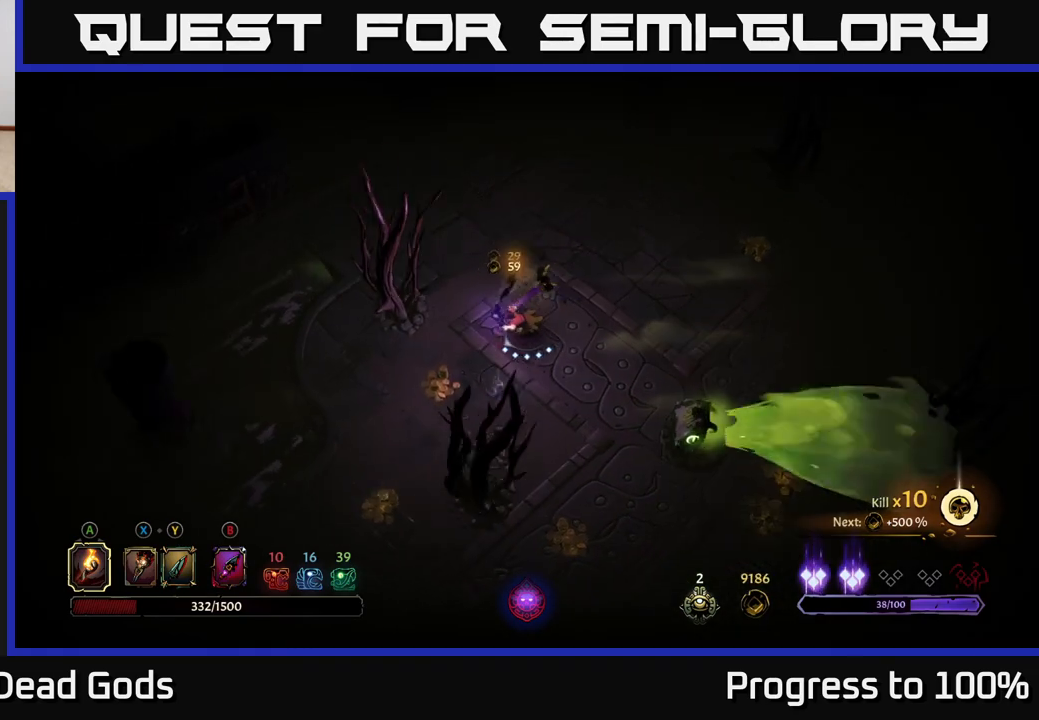
{"buttons": [], "left_stick": "down-left", "right_stick": "center", "events": []}
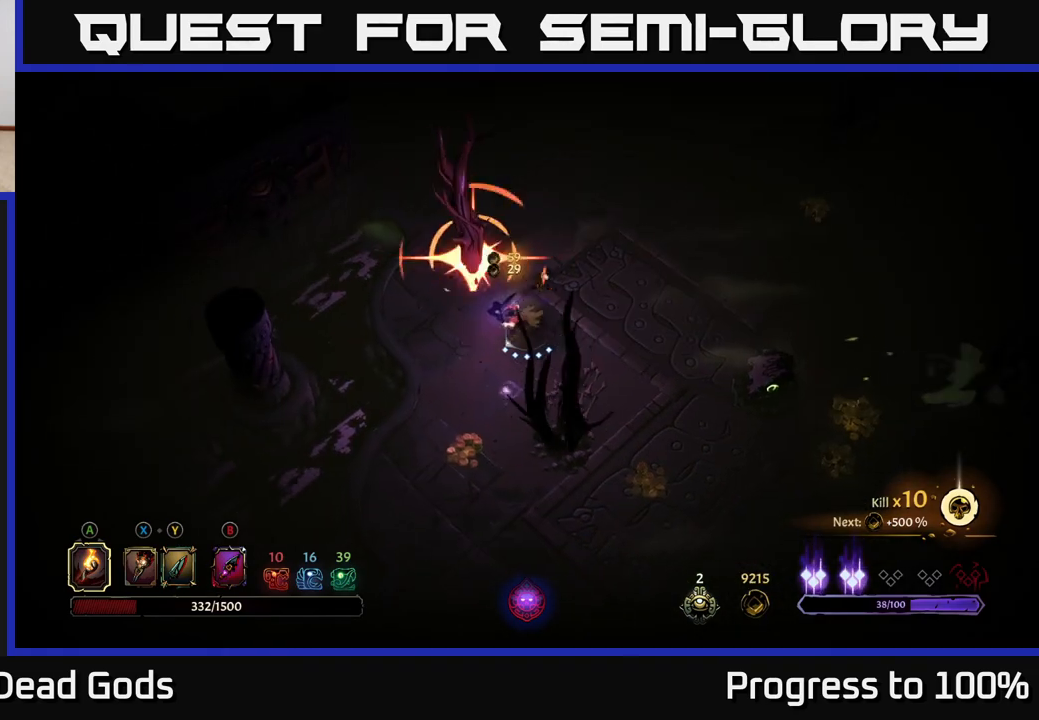
{"buttons": ["R2"], "left_stick": "down", "right_stick": "center", "events": [[267, "R2", "down"], [317, "left_stick", "down"]]}
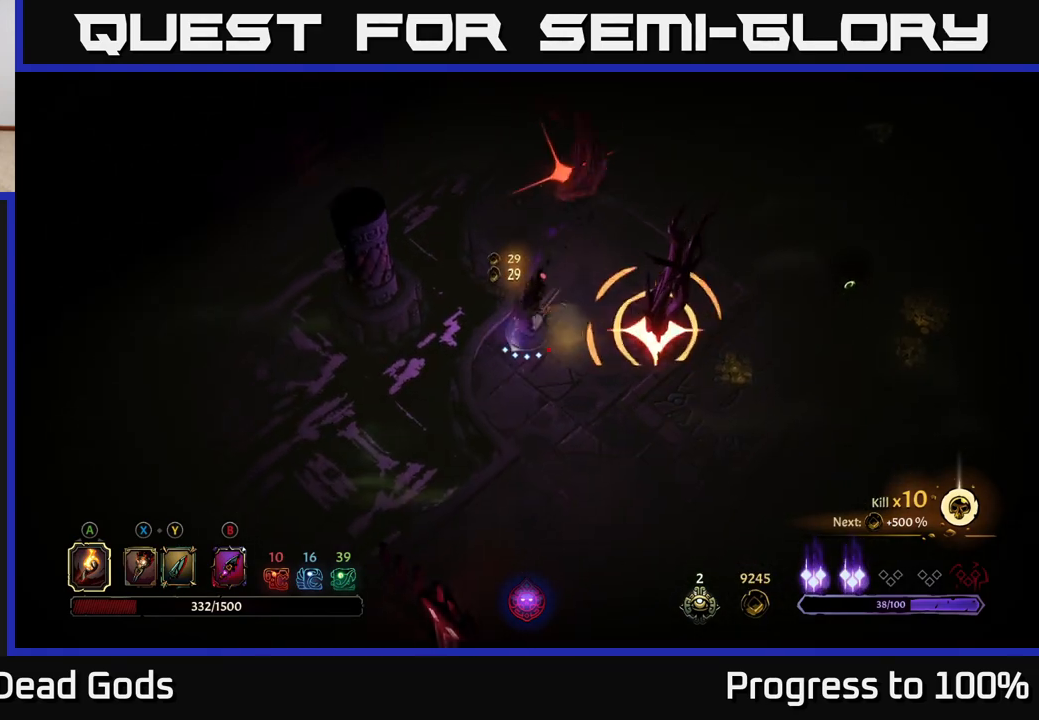
{"buttons": ["R2"], "left_stick": "right", "right_stick": "center", "events": [[167, "R2", "up"], [217, "left_stick", "down-right"], [317, "left_stick", "right"], [450, "R2", "down"]]}
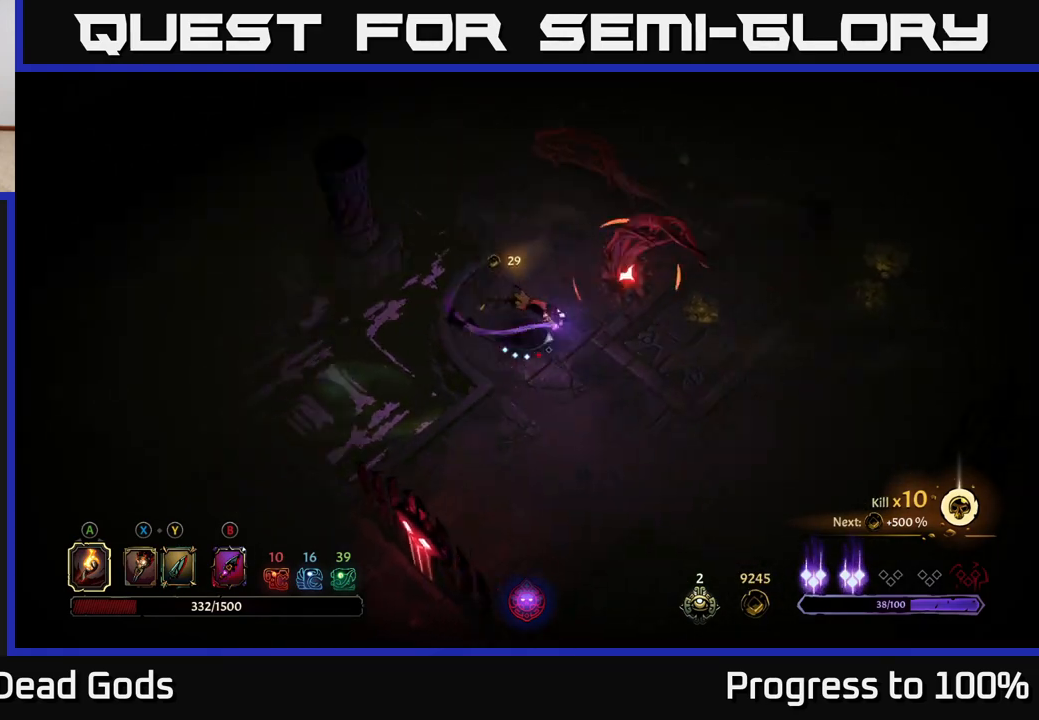
{"buttons": [], "left_stick": "up", "right_stick": "center", "events": [[233, "left_stick", "up-right"], [250, "R2", "up"], [417, "left_stick", "up"]]}
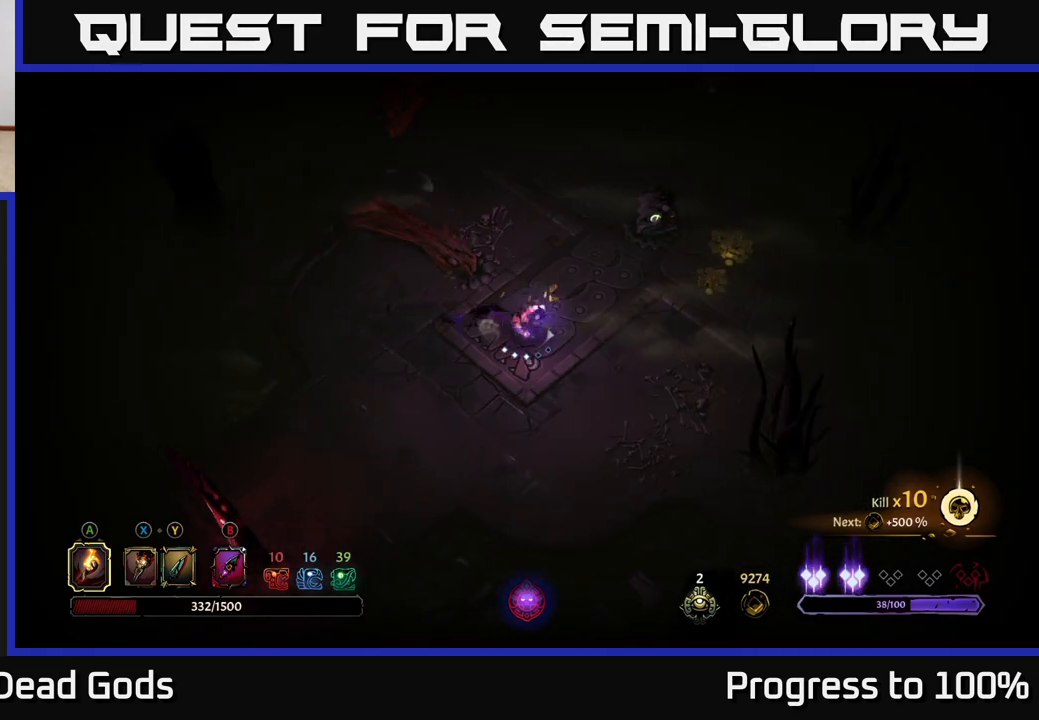
{"buttons": [], "left_stick": "up-right", "right_stick": "center", "events": [[83, "left_stick", "up-right"]]}
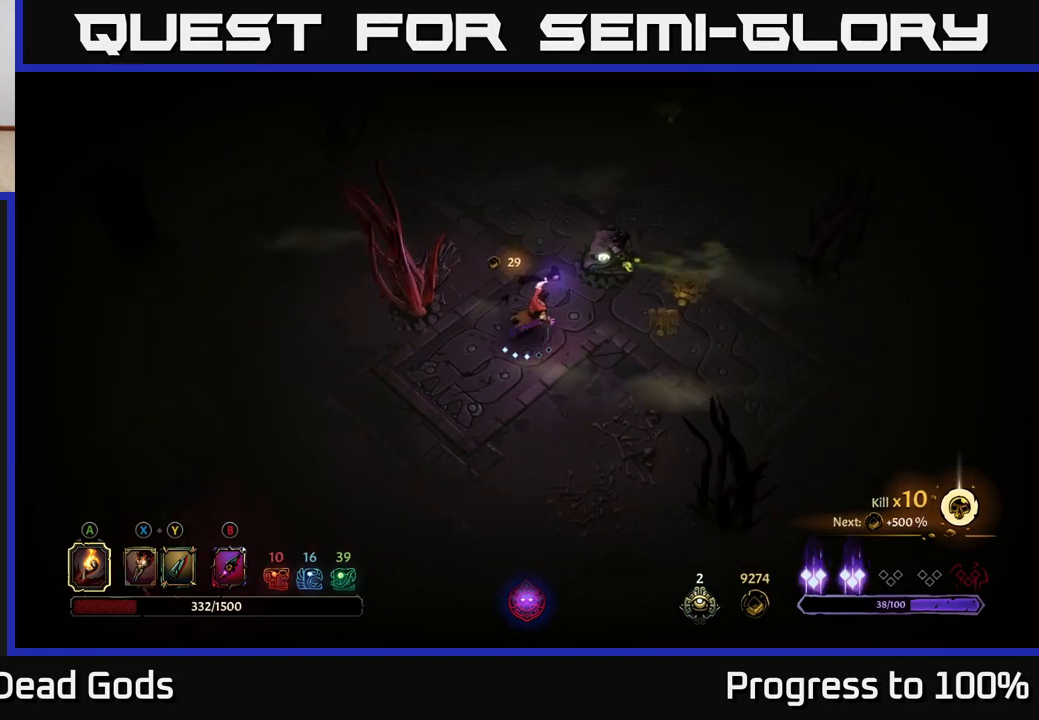
{"buttons": [], "left_stick": "up", "right_stick": "center", "events": [[17, "left_stick", "right"], [233, "left_stick", "up-left"], [417, "left_stick", "up"]]}
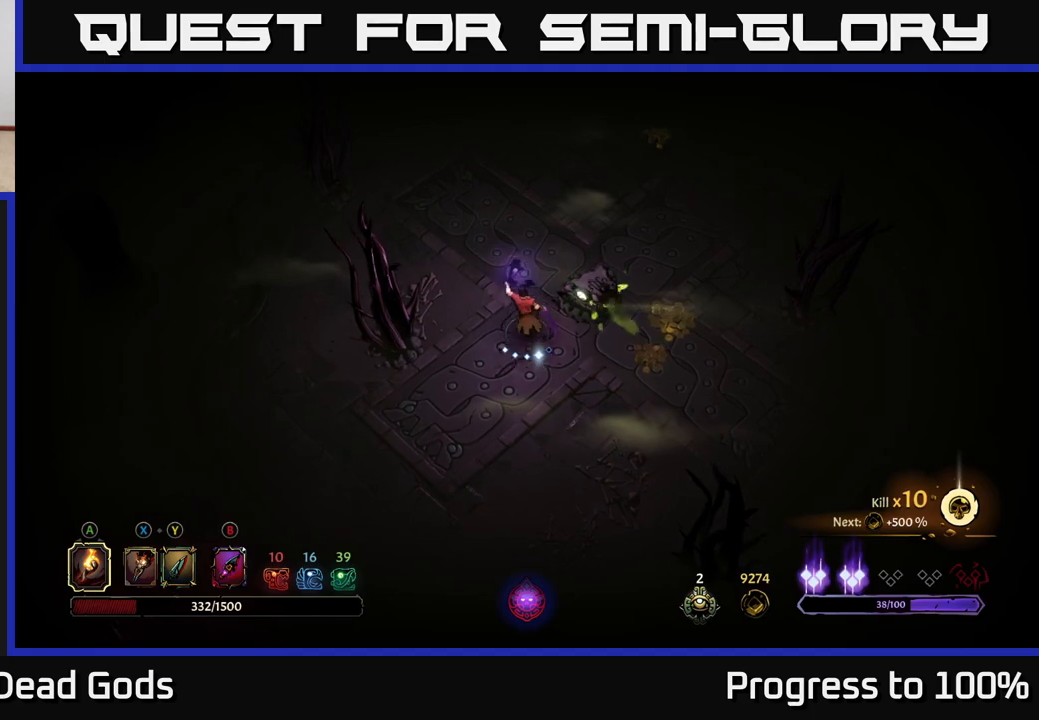
{"buttons": [], "left_stick": "up", "right_stick": "center", "events": []}